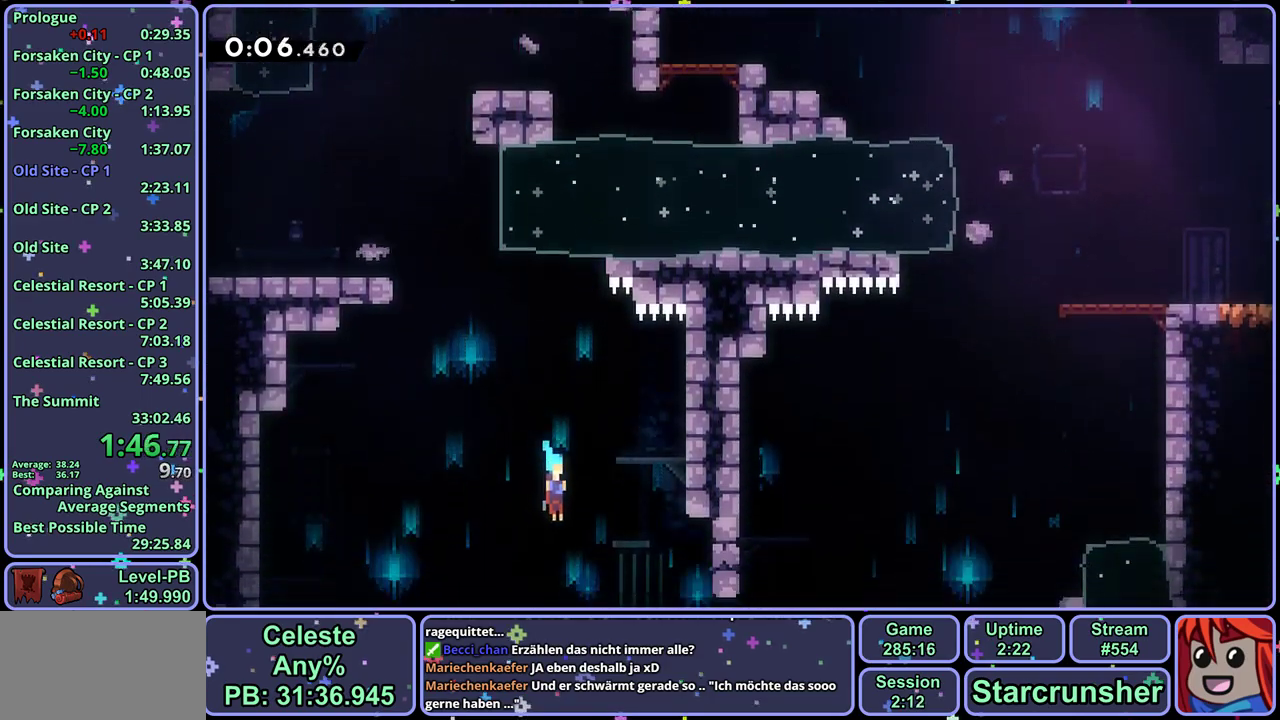
Gameplay with a controller (PlayStation layout); each line is a JSON object with the inputs held at the frame after it. "events" lists button and stick changes between this image and that frame as [ms after this image, input, new state], when the widget could be followed in between. Not read: right_stick.
{"buttons": [], "left_stick": "down-right", "events": []}
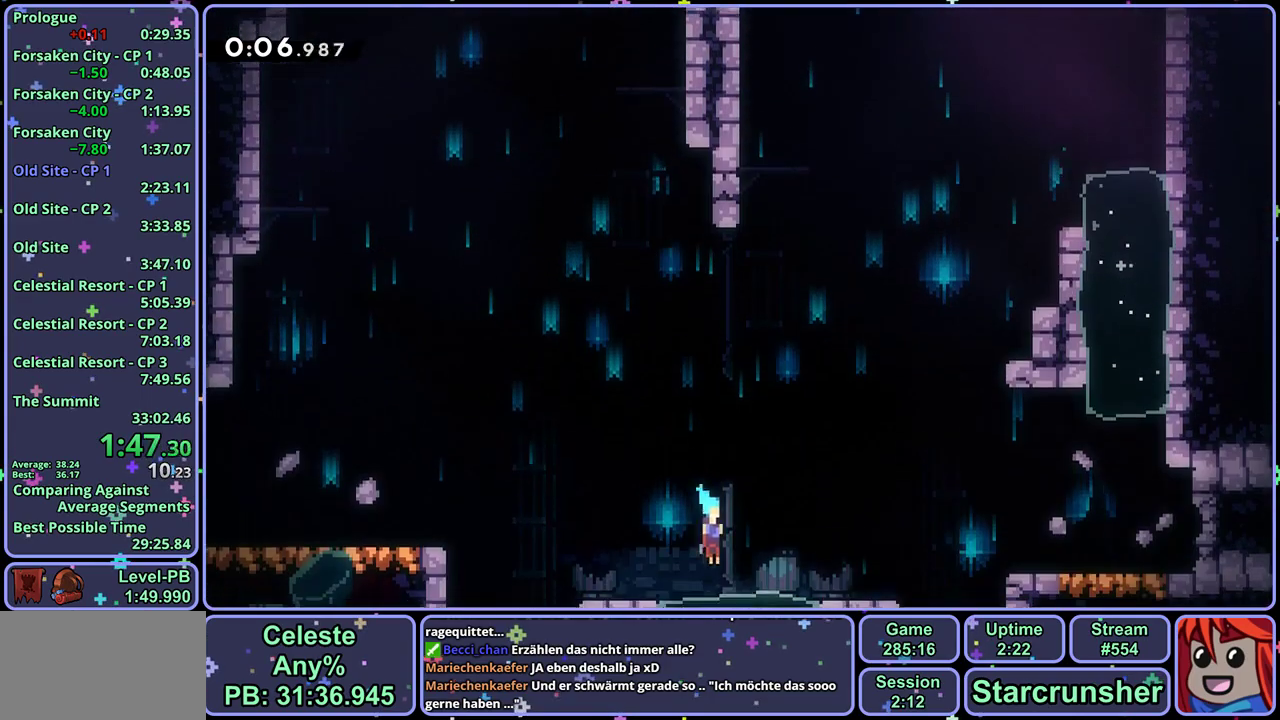
{"buttons": ["R1"], "left_stick": "right", "events": [[117, "R1", "down"], [150, "left_stick", "right"], [300, "CROSS", "down"], [400, "R1", "up"], [450, "CROSS", "up"], [467, "R1", "down"]]}
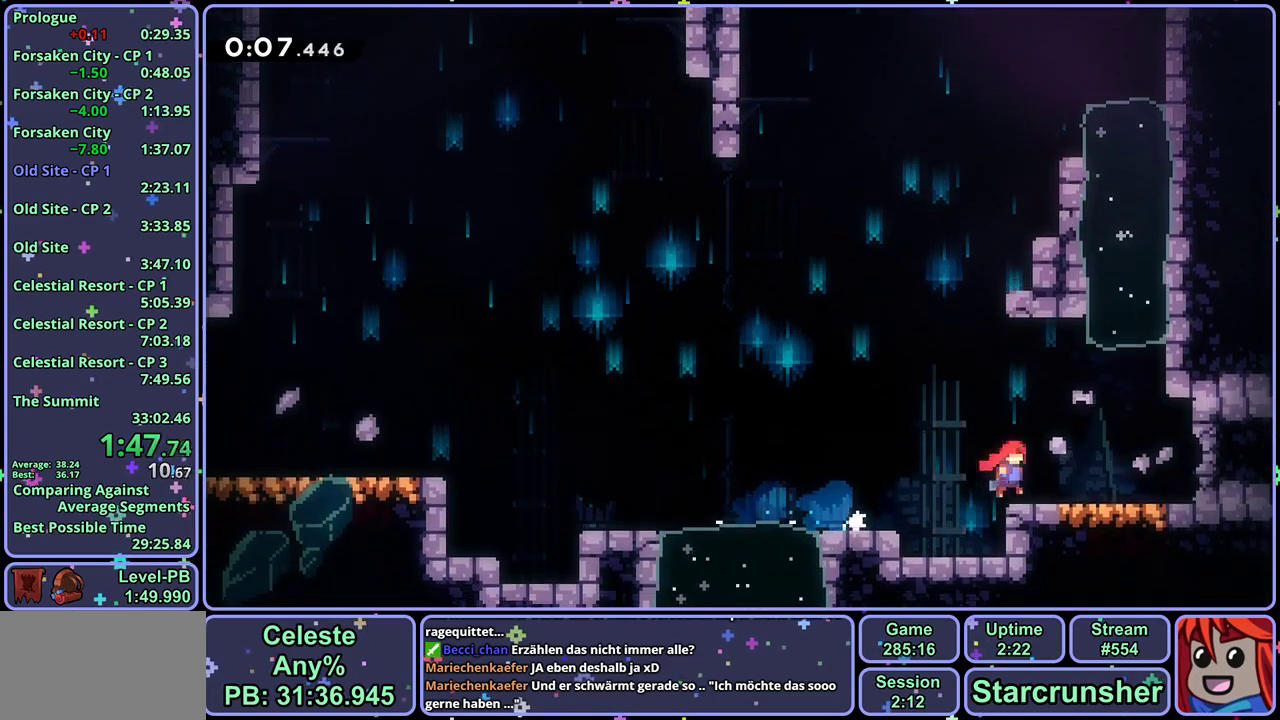
{"buttons": ["R1"], "left_stick": "down-right", "events": [[150, "R1", "up"], [217, "left_stick", "down-right"], [317, "R1", "down"]]}
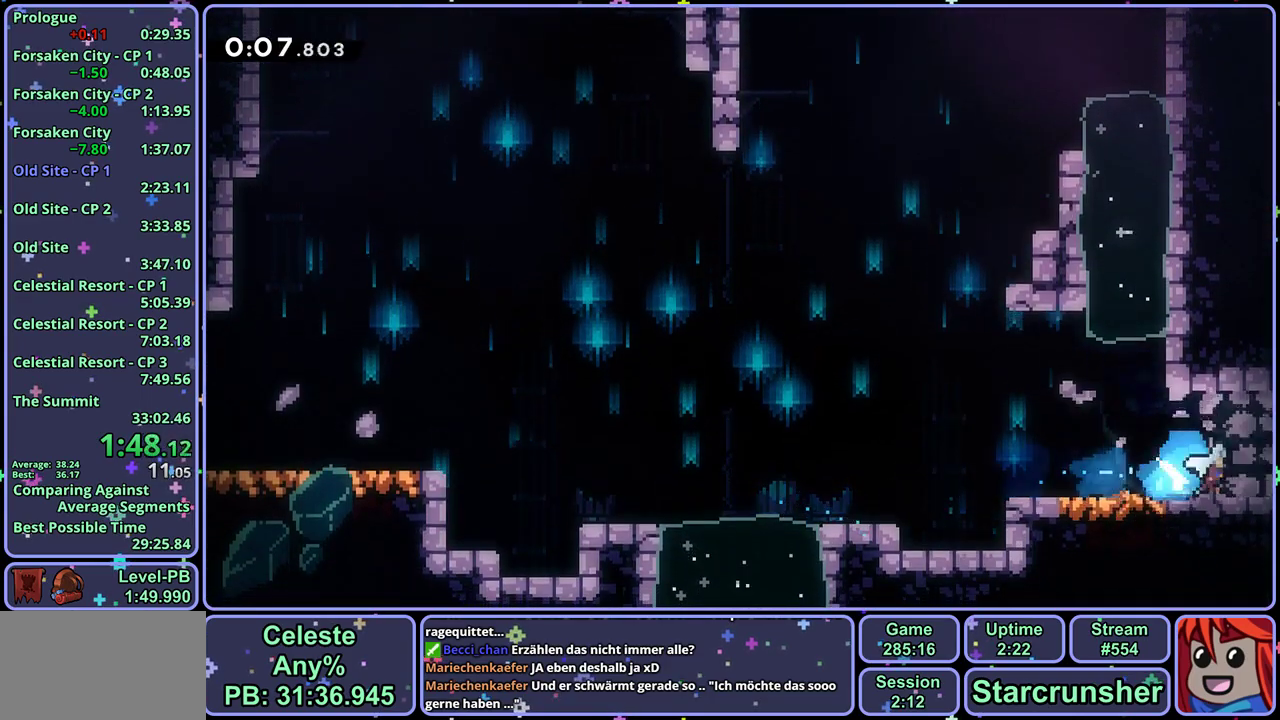
{"buttons": [], "left_stick": "down-right", "events": [[17, "R1", "up"]]}
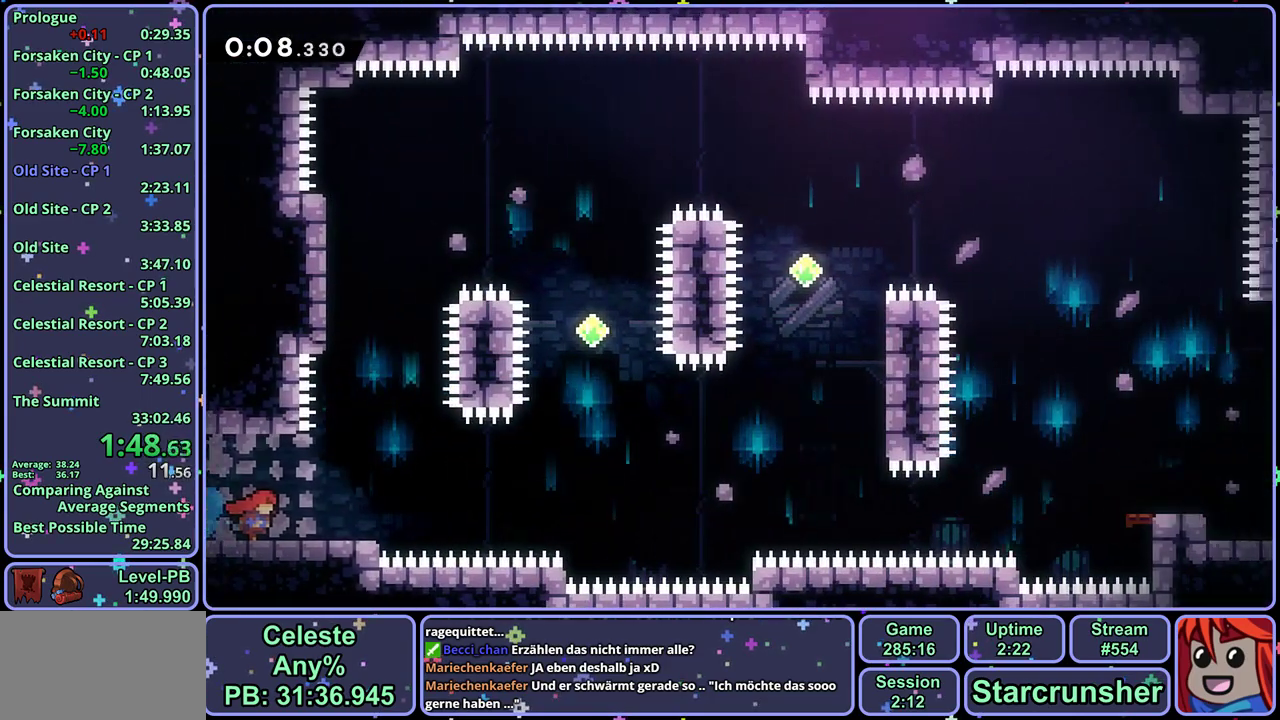
{"buttons": ["CROSS", "R1"], "left_stick": "down-right", "events": [[233, "R1", "down"], [450, "CROSS", "down"]]}
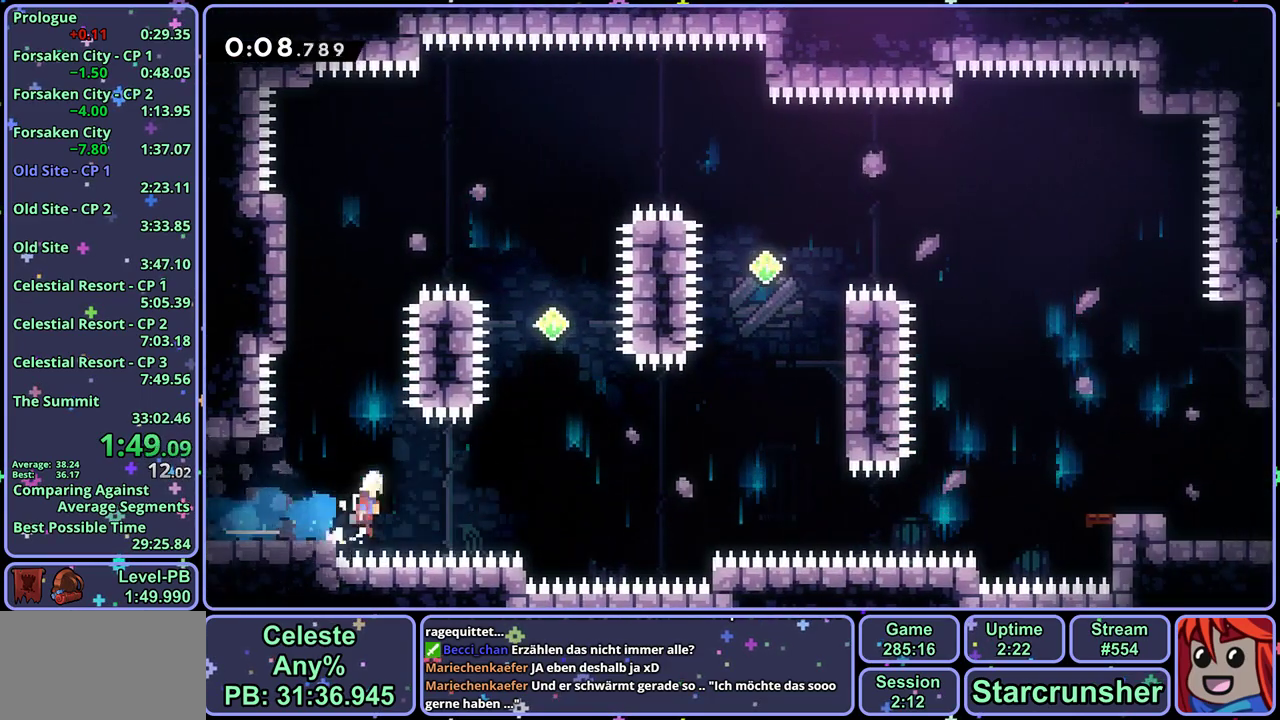
{"buttons": [], "left_stick": "up-right", "events": [[17, "left_stick", "right"], [100, "R1", "up"], [133, "left_stick", "up-right"], [267, "R1", "down"], [333, "CROSS", "up"], [433, "R1", "up"]]}
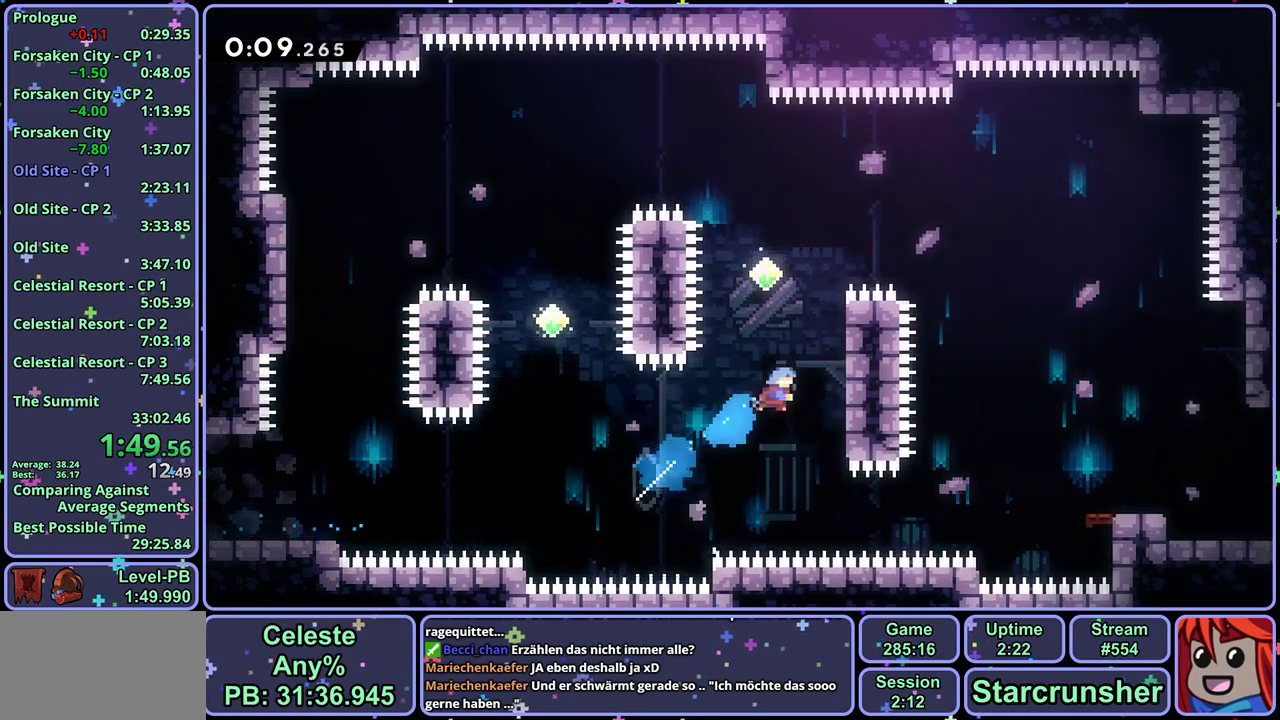
{"buttons": ["CROSS", "L1", "R1"], "left_stick": "right", "events": [[17, "L1", "down"], [117, "CROSS", "down"], [250, "CROSS", "up"], [250, "left_stick", "up-left"], [300, "CROSS", "down"], [433, "left_stick", "up-right"], [500, "R1", "down"], [500, "left_stick", "right"]]}
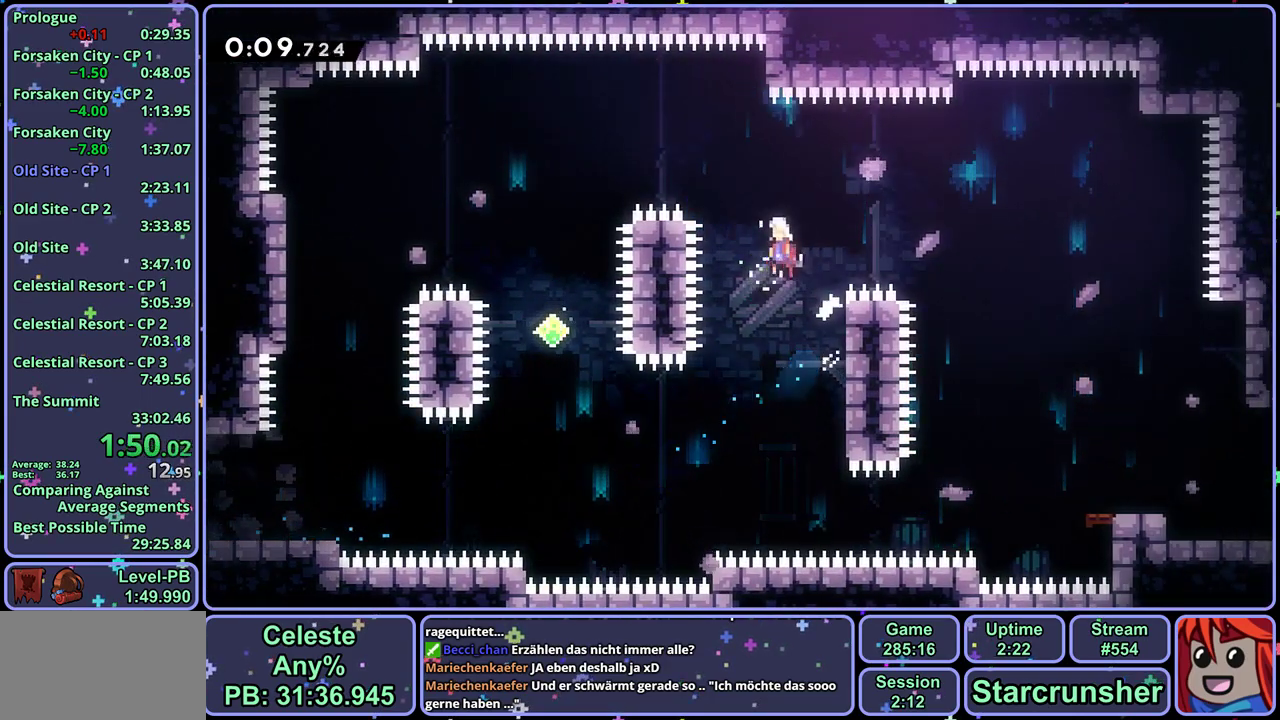
{"buttons": [], "left_stick": "down-right", "events": [[117, "L1", "up"], [167, "R1", "up"], [300, "CROSS", "up"], [333, "left_stick", "down-right"]]}
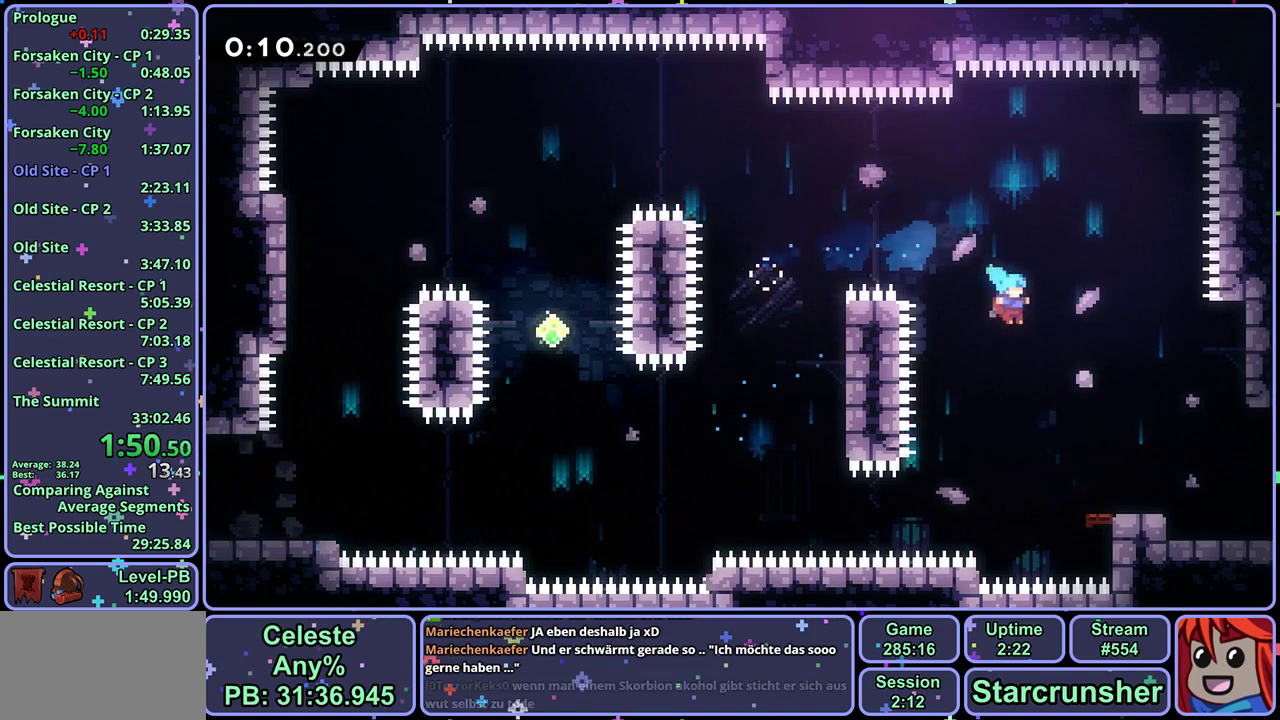
{"buttons": [], "left_stick": "right", "events": [[267, "R1", "down"], [267, "left_stick", "right"], [400, "R1", "up"]]}
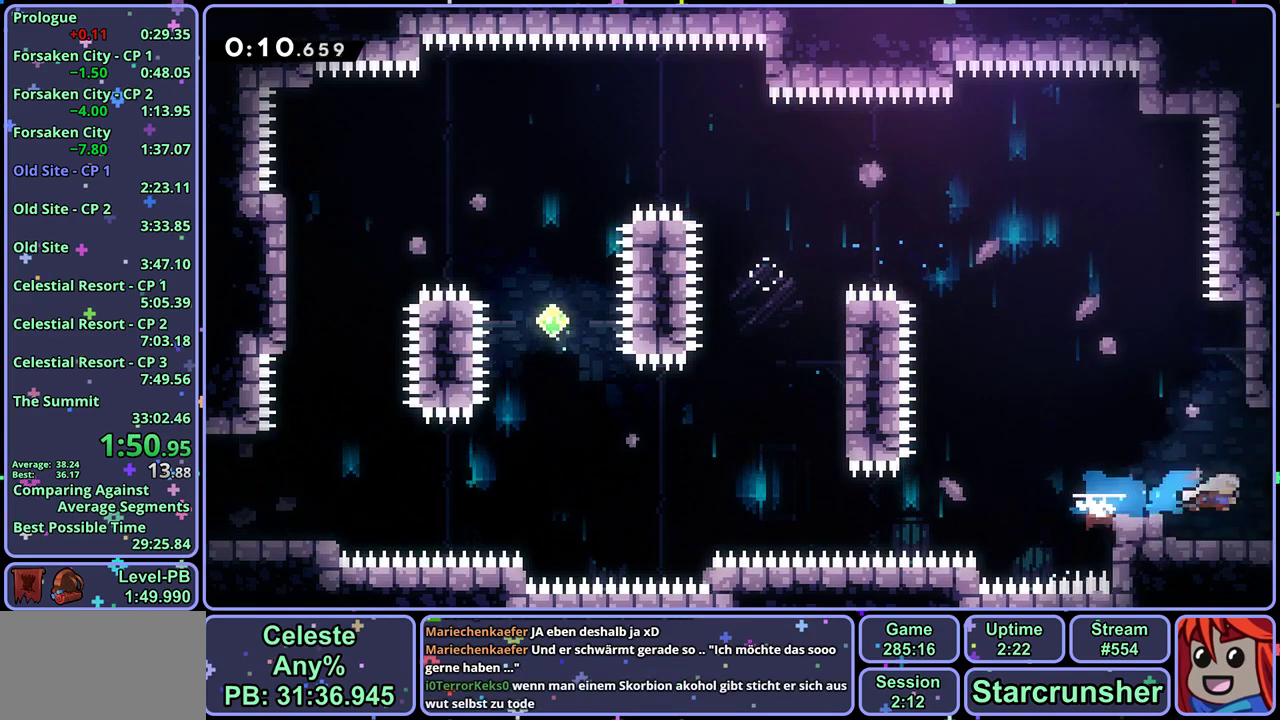
{"buttons": [], "left_stick": "down-right", "events": [[67, "left_stick", "center"], [167, "left_stick", "right"], [250, "left_stick", "down-right"]]}
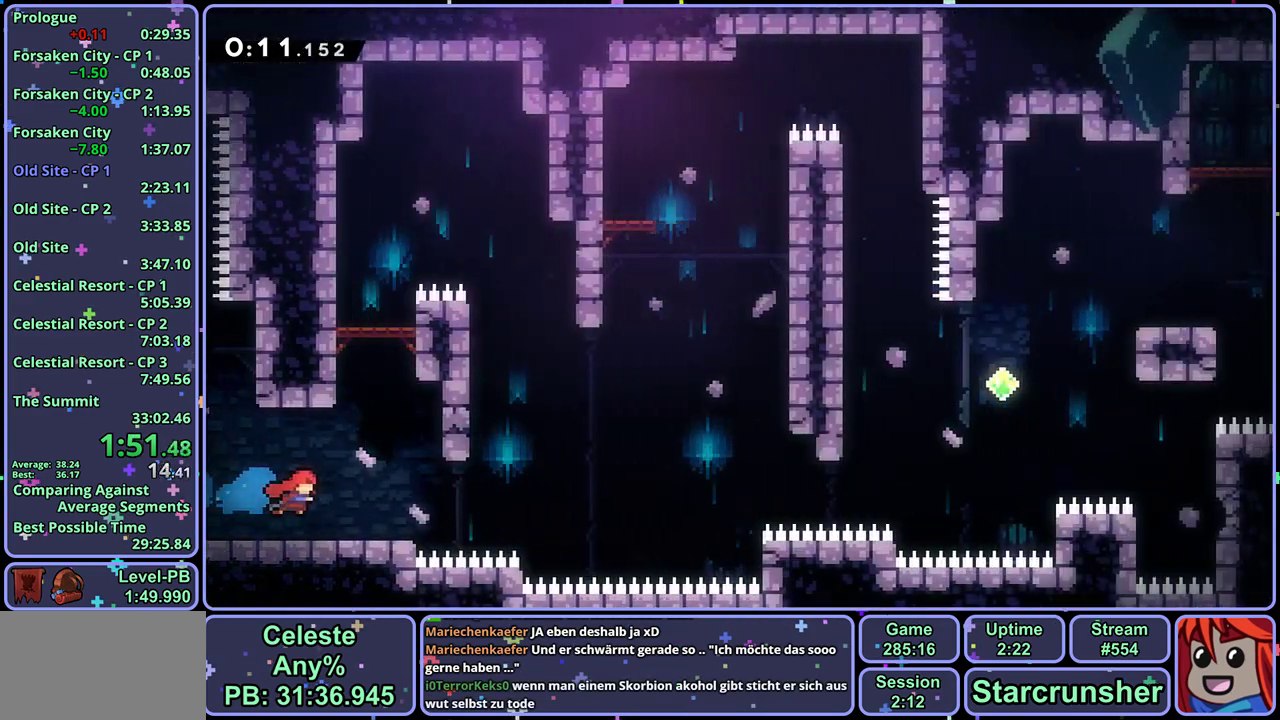
{"buttons": ["R1"], "left_stick": "down-right", "events": [[333, "R1", "down"]]}
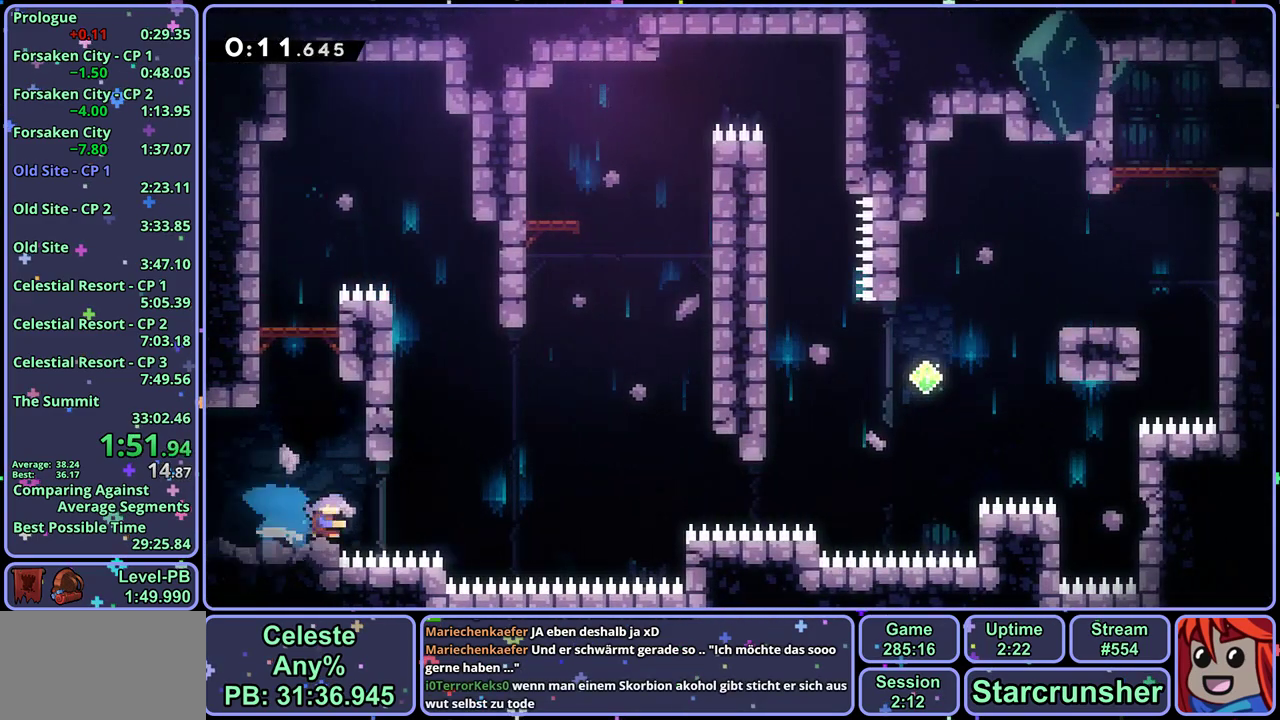
{"buttons": ["CROSS", "R1"], "left_stick": "up-right", "events": [[50, "CROSS", "down"], [133, "left_stick", "right"], [283, "R1", "up"], [383, "left_stick", "up-right"], [483, "R1", "down"]]}
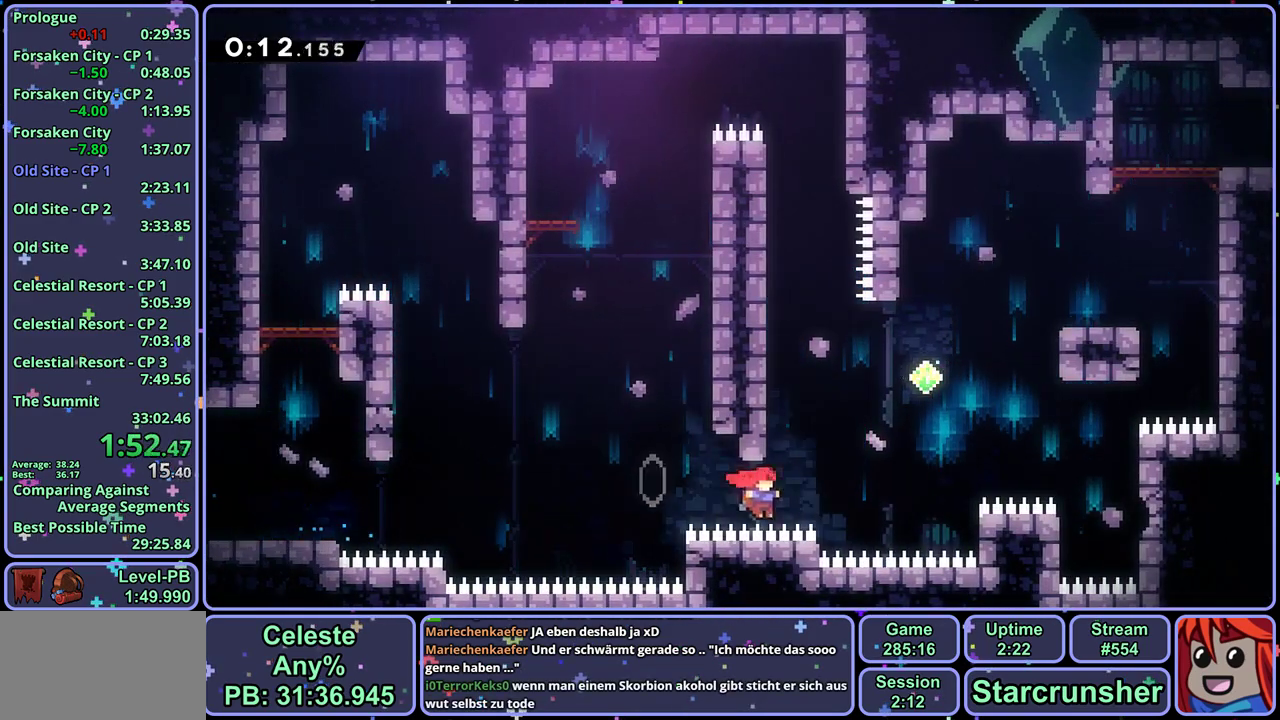
{"buttons": [], "left_stick": "up-right", "events": [[100, "R1", "up"], [233, "R1", "down"], [383, "R1", "up"], [400, "CROSS", "up"]]}
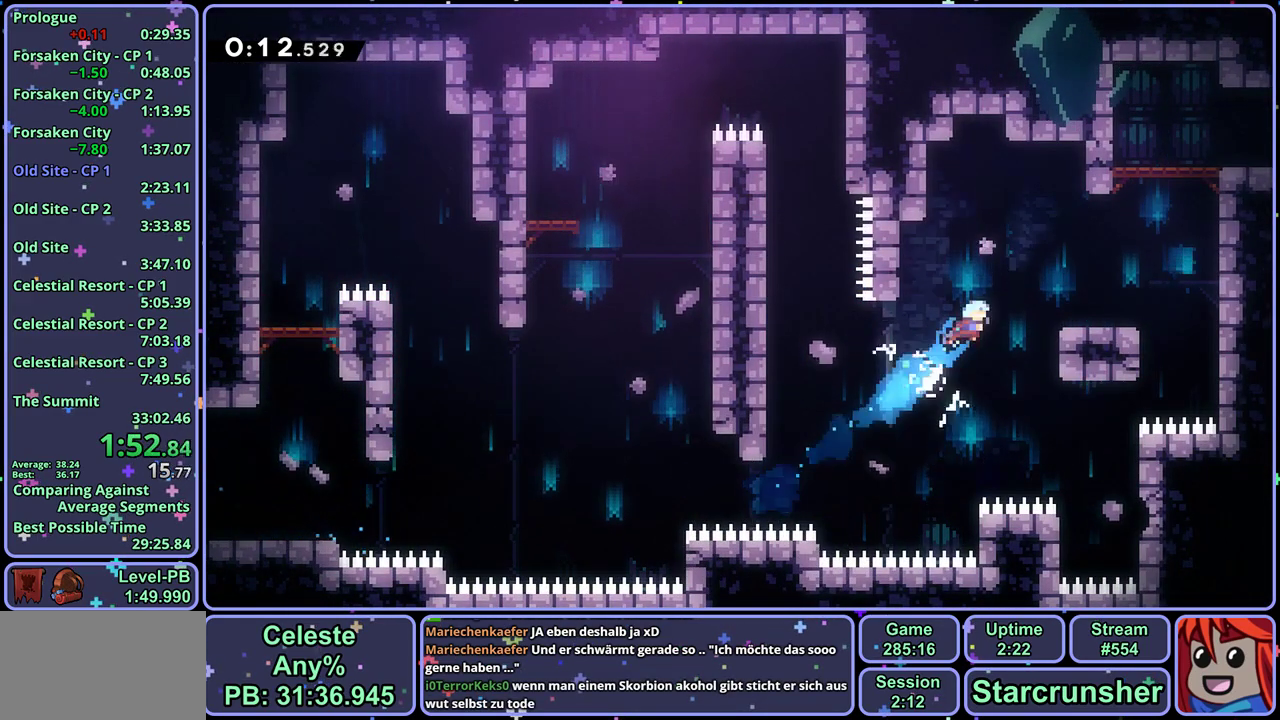
{"buttons": ["L1", "R1"], "left_stick": "up-right", "events": [[300, "CROSS", "down"], [417, "CROSS", "up"], [433, "R1", "down"], [500, "L1", "down"]]}
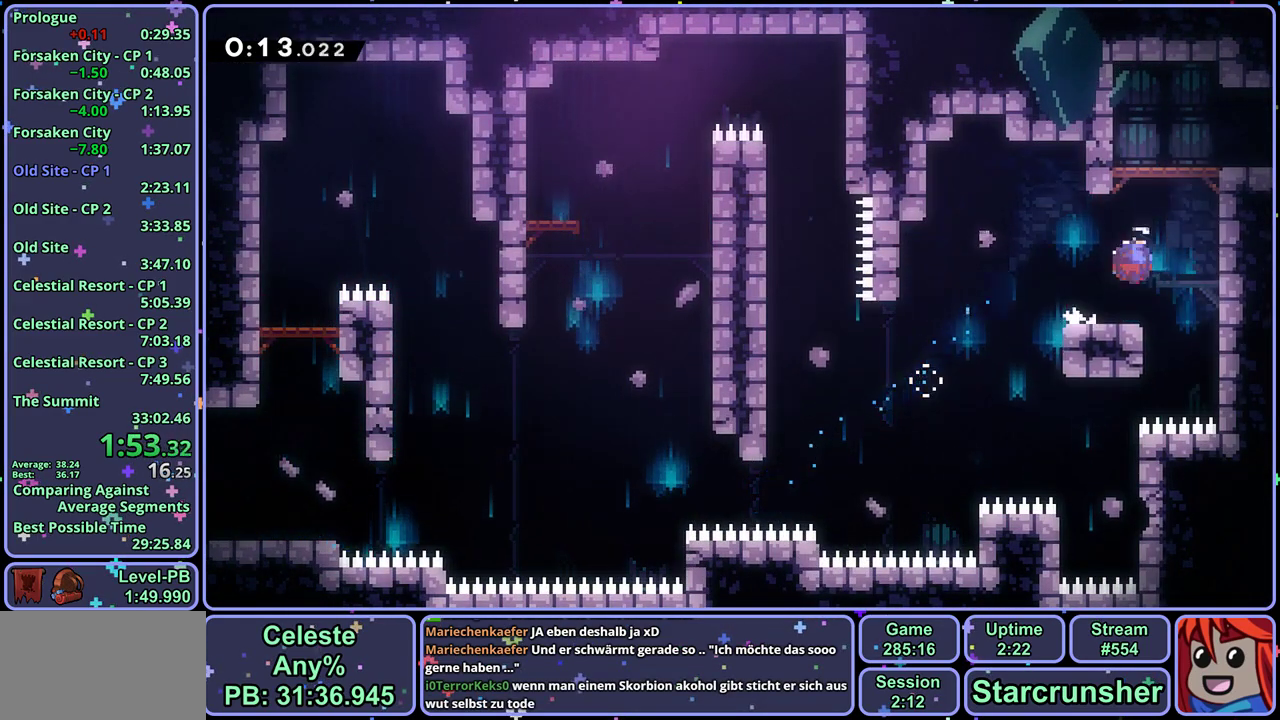
{"buttons": ["CROSS"], "left_stick": "right", "events": [[117, "CROSS", "down"], [250, "R1", "up"], [250, "left_stick", "right"], [283, "L1", "up"]]}
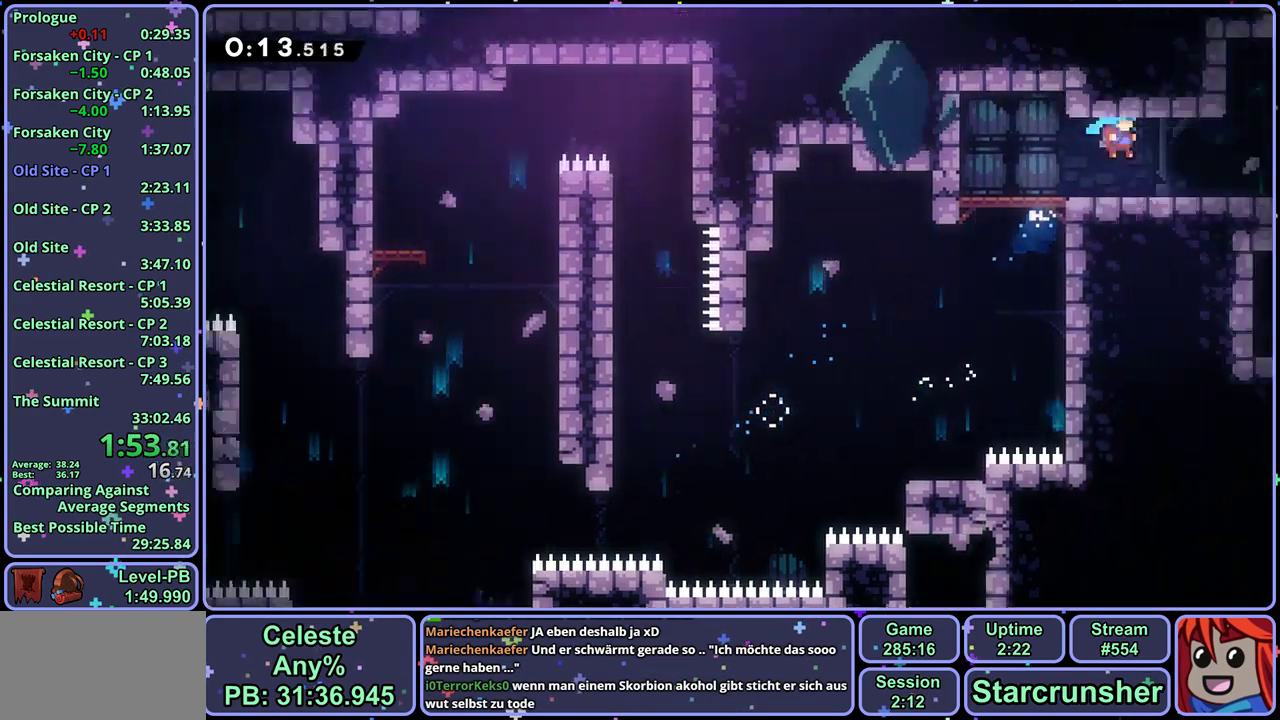
{"buttons": [], "left_stick": "down-right", "events": [[17, "CROSS", "up"], [83, "left_stick", "down-right"]]}
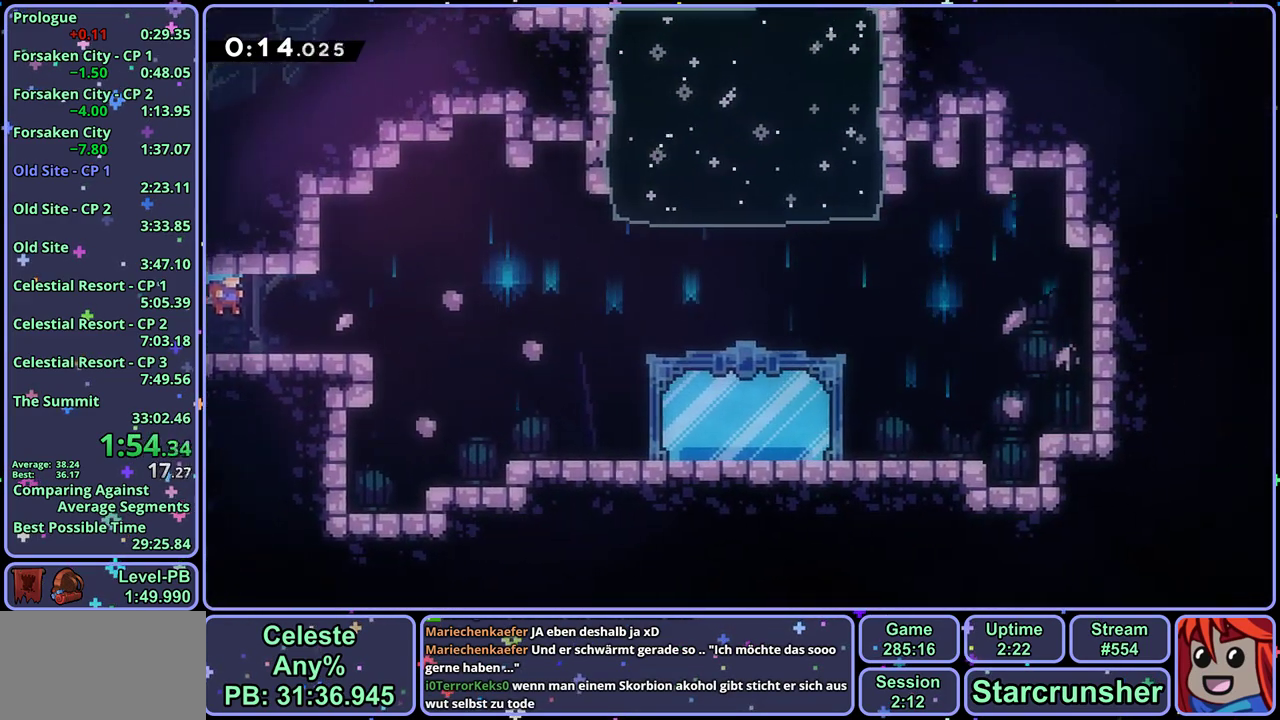
{"buttons": ["CROSS"], "left_stick": "down-right", "events": [[150, "R1", "down"], [367, "CROSS", "down"], [500, "R1", "up"]]}
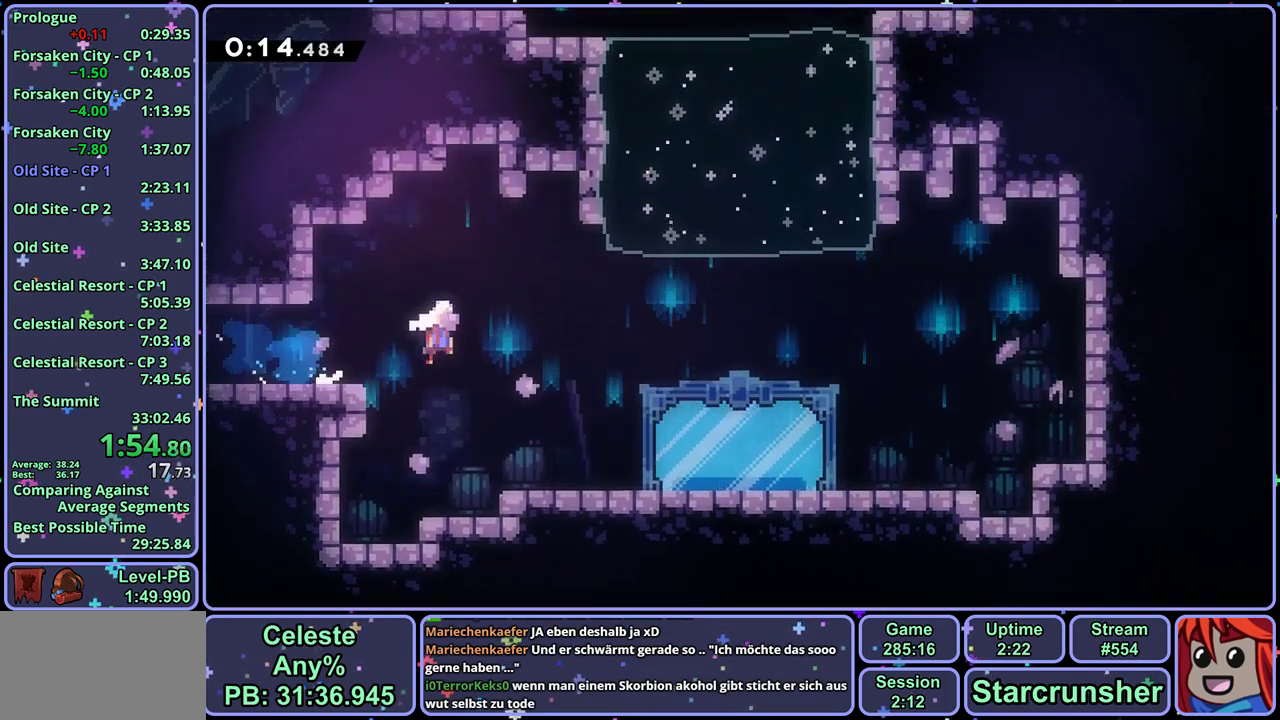
{"buttons": ["R2"], "left_stick": "center", "events": [[67, "left_stick", "right"], [200, "left_stick", "up-left"], [233, "R1", "down"], [300, "CROSS", "up"], [350, "R1", "up"], [450, "left_stick", "center"], [500, "R2", "down"]]}
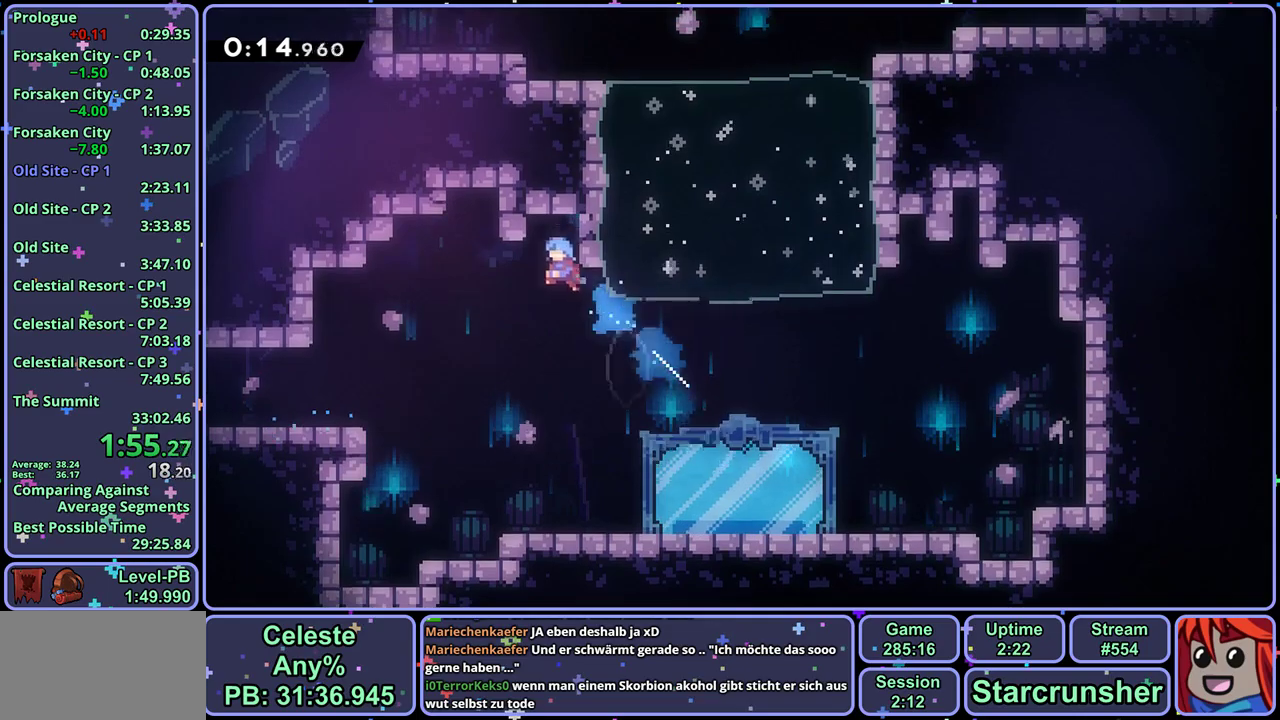
{"buttons": [], "left_stick": "up", "events": [[67, "DPAD_DOWN", "down"], [133, "CROSS", "down"], [150, "DPAD_DOWN", "up"], [150, "R2", "up"], [217, "CROSS", "up"], [400, "left_stick", "up"]]}
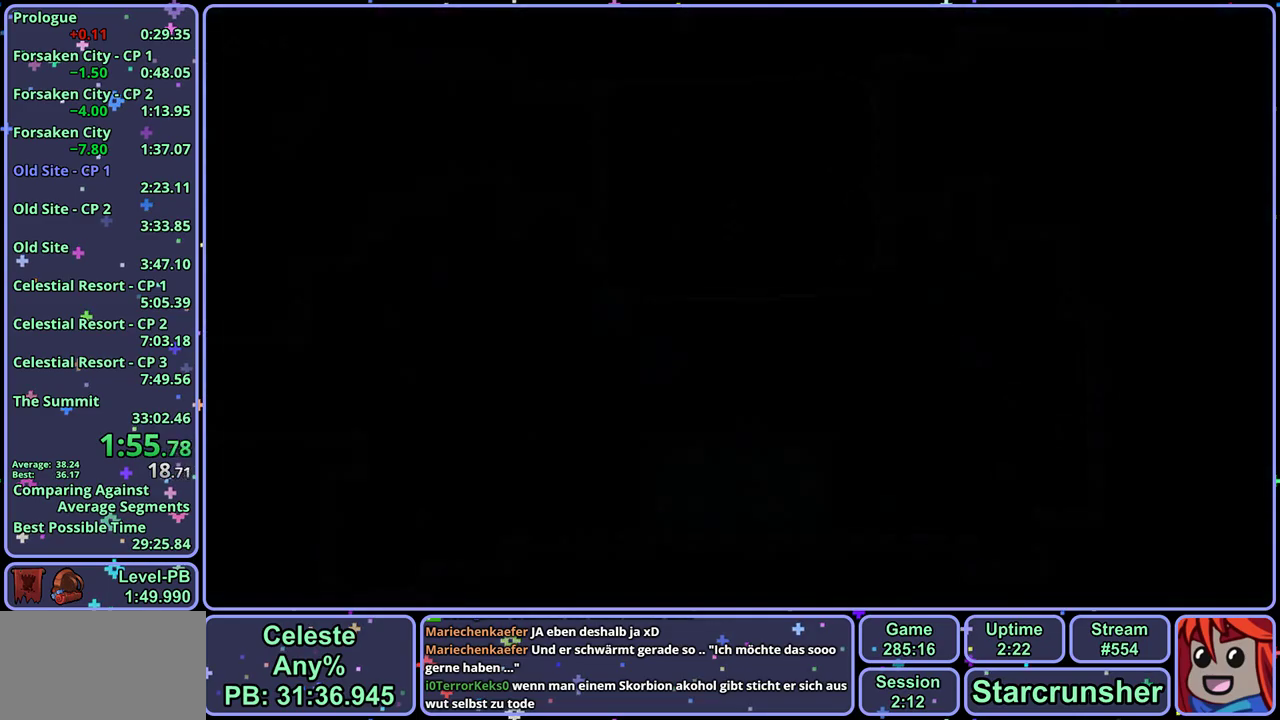
{"buttons": [], "left_stick": "up-left", "events": [[200, "R1", "down"], [300, "R1", "up"], [350, "left_stick", "up-left"]]}
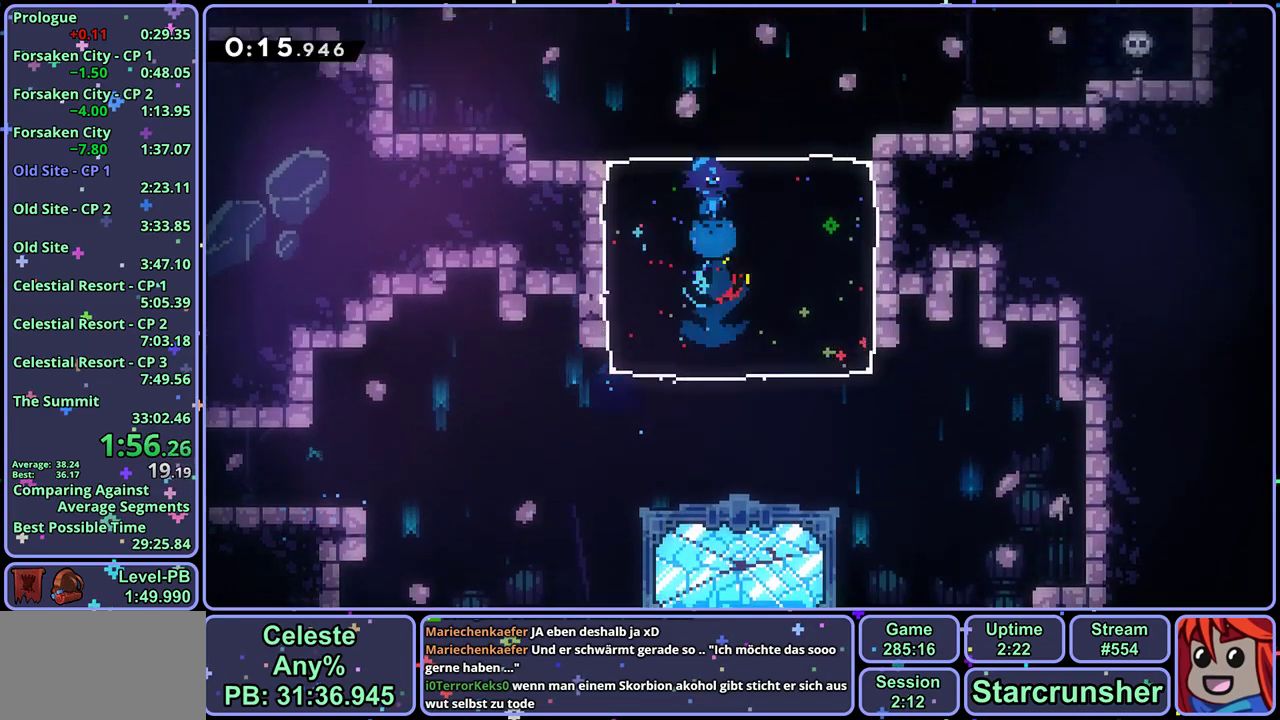
{"buttons": ["R1"], "left_stick": "left", "events": [[450, "R1", "down"], [467, "left_stick", "left"]]}
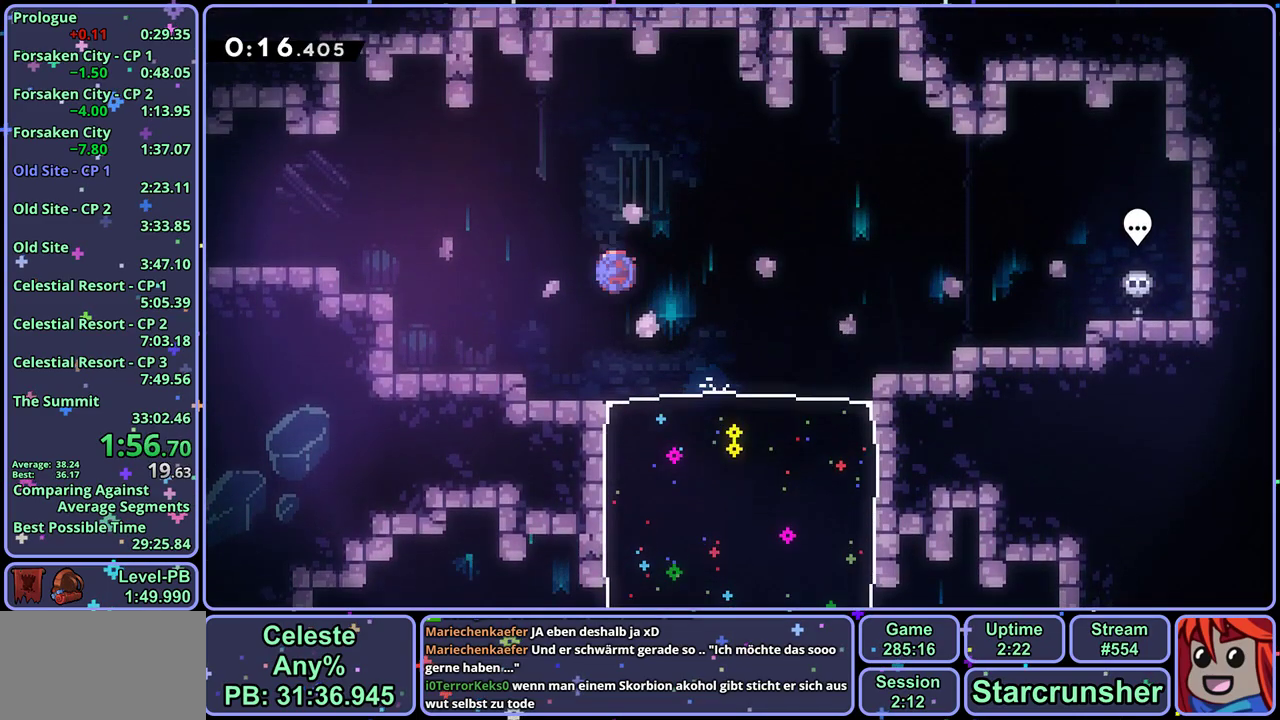
{"buttons": ["L1"], "left_stick": "left", "events": [[50, "R1", "up"], [250, "L1", "down"], [367, "CROSS", "down"], [483, "CROSS", "up"]]}
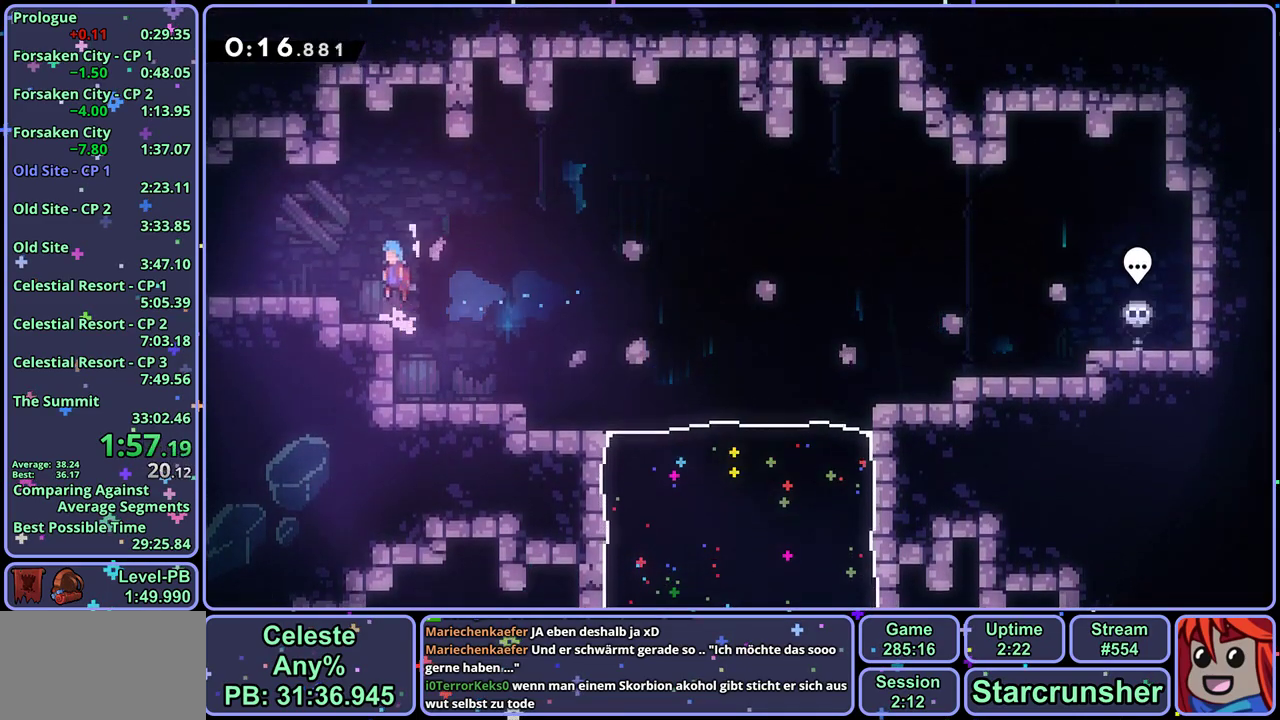
{"buttons": [], "left_stick": "down-left", "events": [[50, "L1", "up"], [100, "left_stick", "down-left"], [183, "R1", "down"], [317, "CROSS", "down"], [383, "CROSS", "up"], [400, "R1", "up"]]}
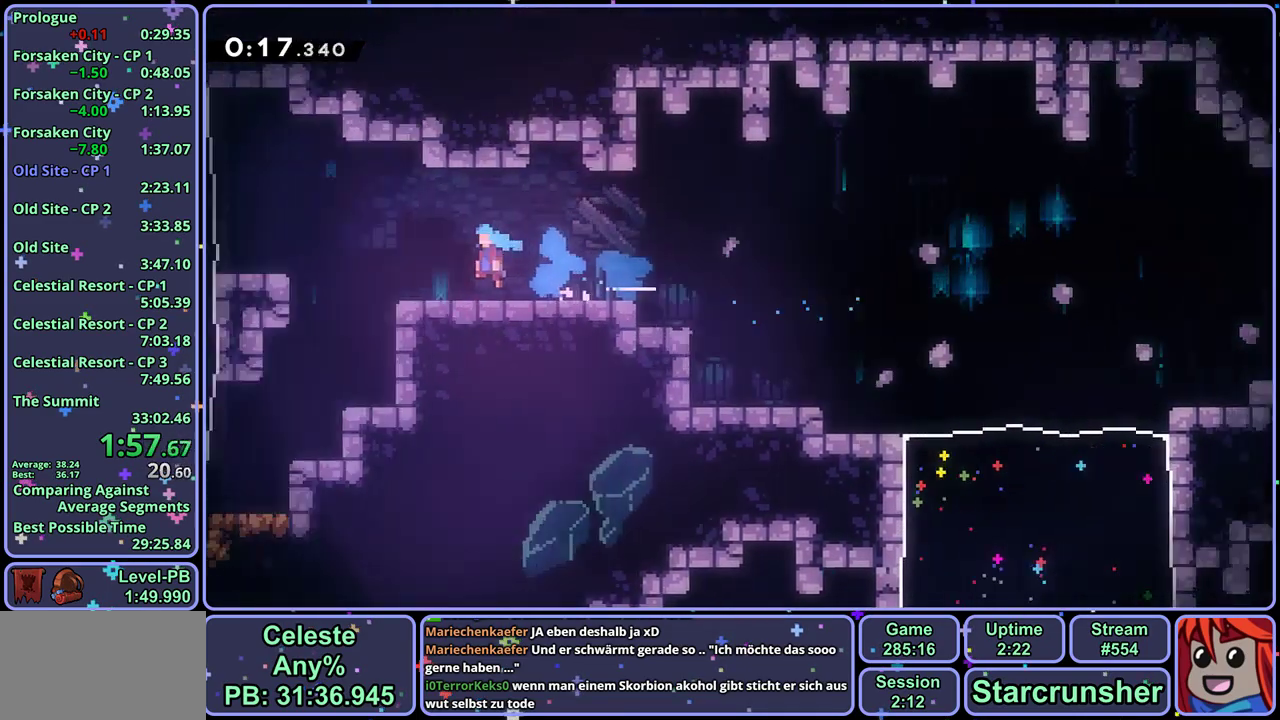
{"buttons": [], "left_stick": "left", "events": [[83, "left_stick", "center"], [233, "left_stick", "left"]]}